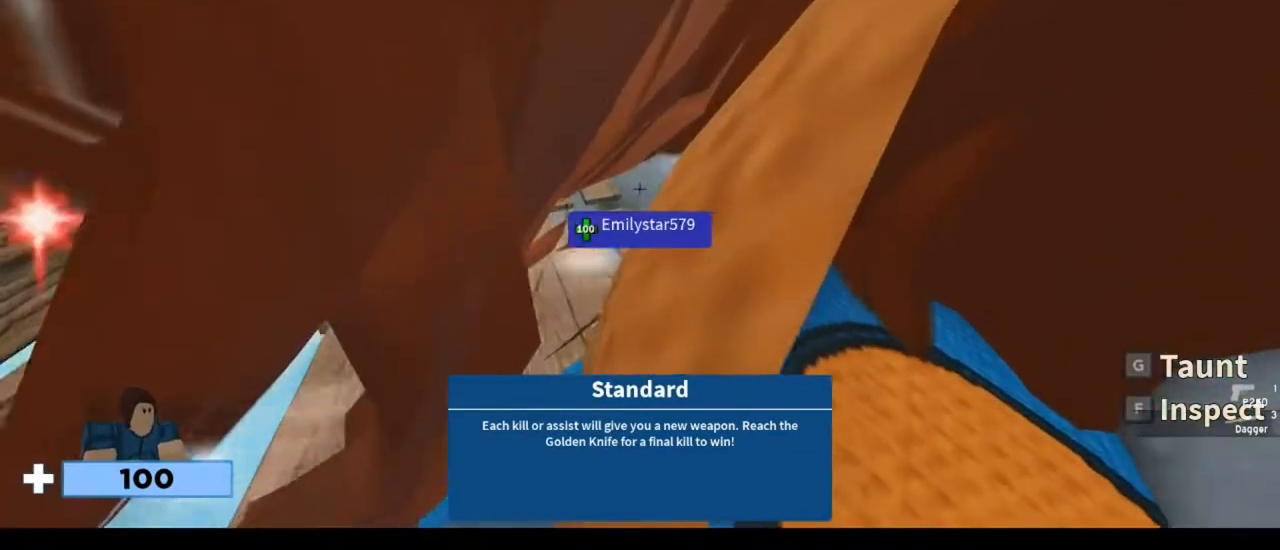
Gameplay with keyboard and mouse; each line is a JSON object with the keys and mouse buttons held at the frame after it. "events" lists presses ("down") and releases ("up") of "1", "2", "3", "4", "5", "a", "alt", "c", "caps_lock", "ctrl", "d", "e", "f", "g", "q", "r", "s", "shift", "space", "t", "tab", "v", "w", "x", "z", "mouse_left", "mouse_wheel" and "mouse_right" between this image and that frame as [ms after this image, input, new state], when the widget could be followed in between. "mouse_left", "mouse_wheel", "mouse_right" = the "left", "wheel", "right" buttons of the "mouse" list. No other keys are recorded. "wheel" means that the mouse wheel is clicked or scrolled. Not read: mouse_move.
{"keys": ["w"], "mouse": [], "events": []}
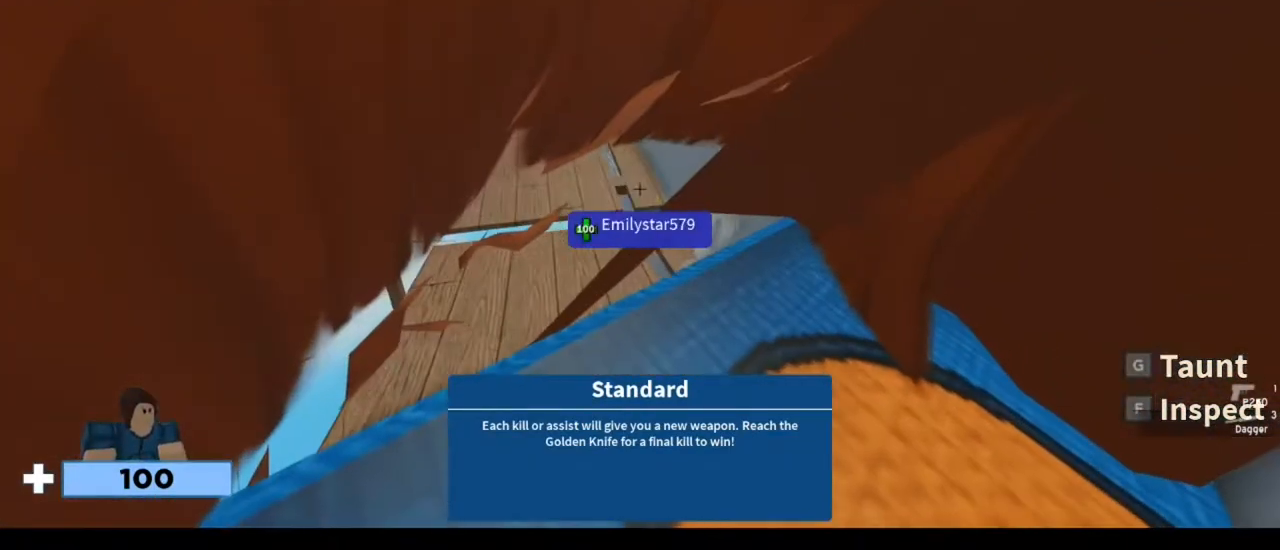
{"keys": ["w"], "mouse": [], "events": []}
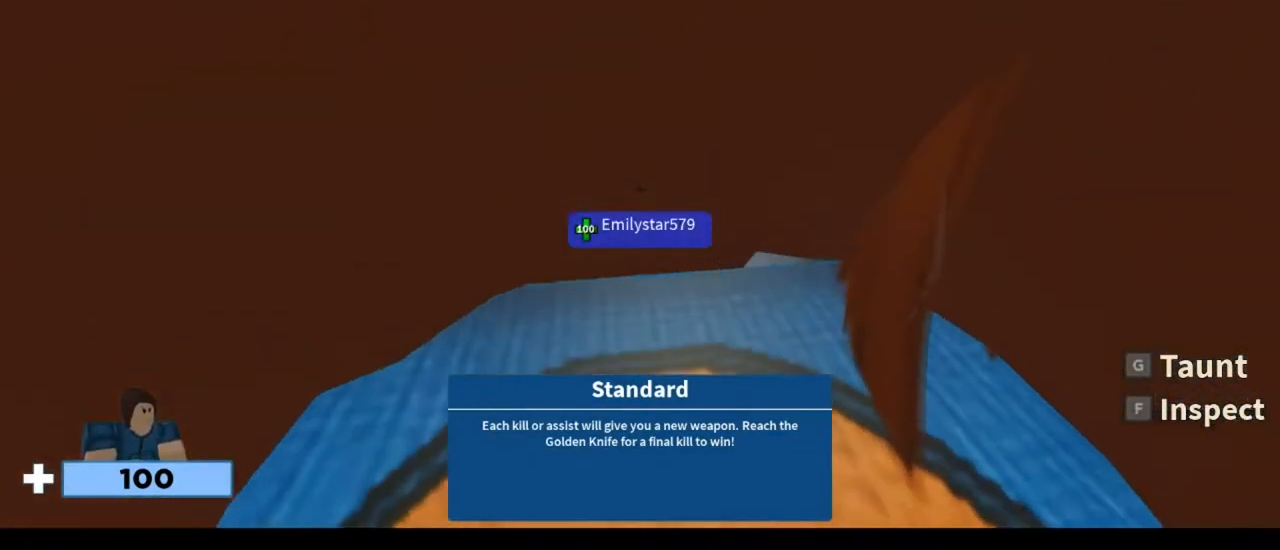
{"keys": ["w"], "mouse": [], "events": []}
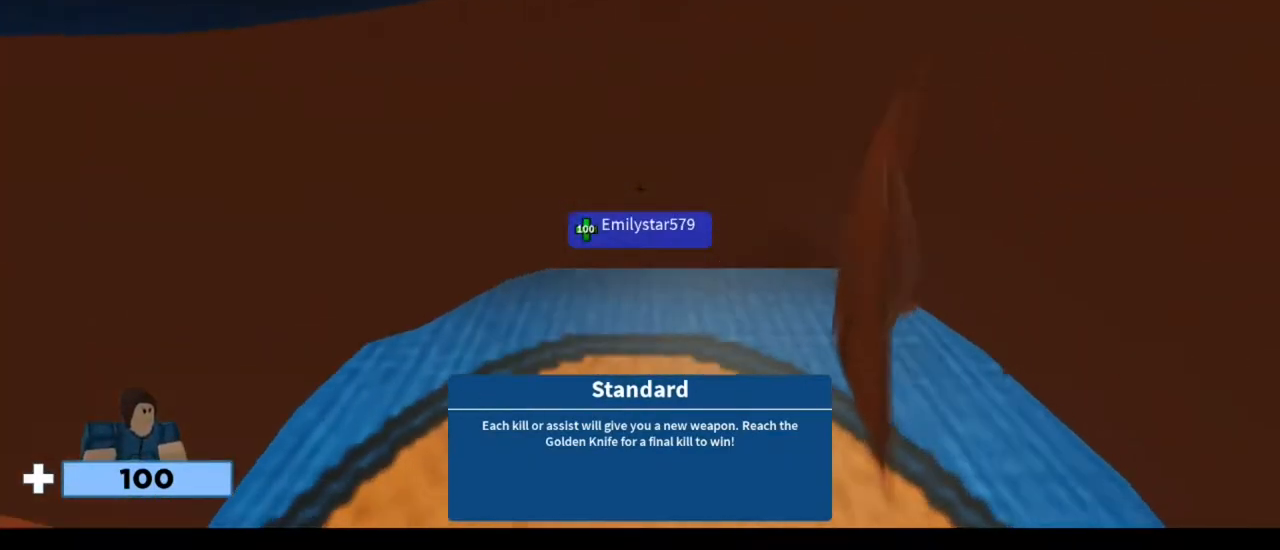
{"keys": ["3", "w"], "mouse": [], "events": [[450, "3", "down"]]}
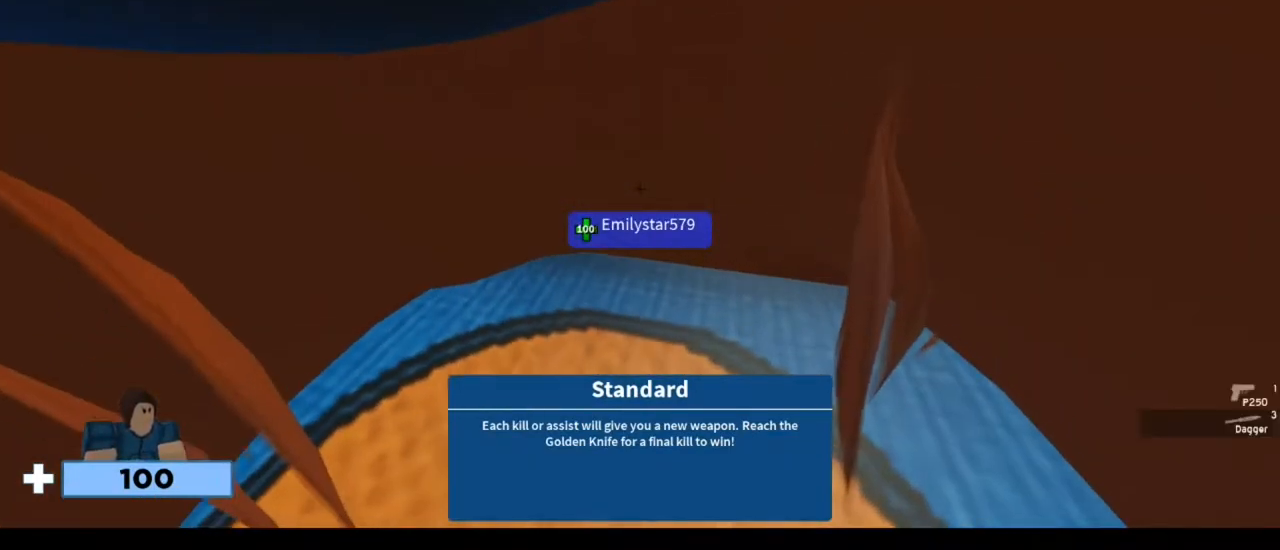
{"keys": ["w"], "mouse": [], "events": [[83, "3", "up"], [217, "f", "down"], [383, "f", "up"]]}
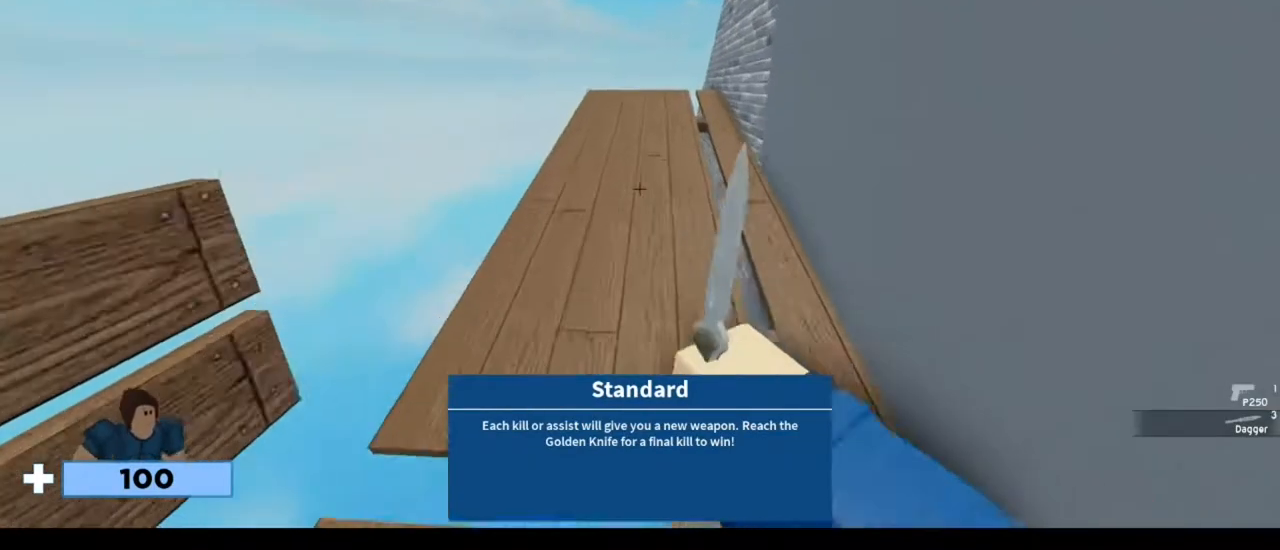
{"keys": ["w"], "mouse": [], "events": []}
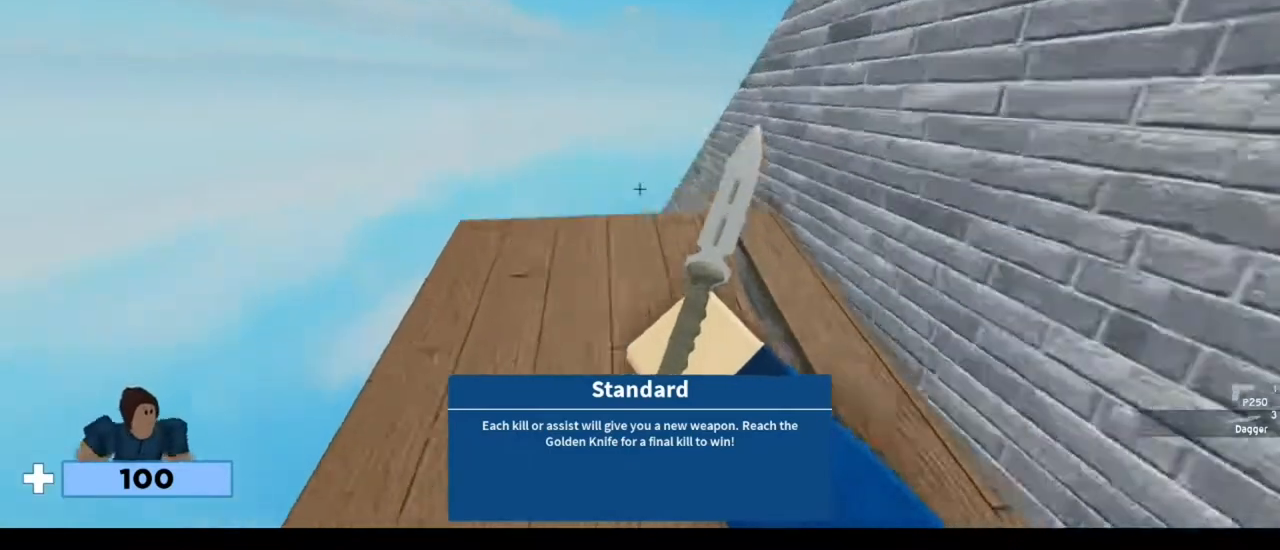
{"keys": ["w"], "mouse": [], "events": [[183, "mouse_left", "down"], [217, "1", "down"], [217, "space", "down"], [317, "1", "up"], [317, "mouse_left", "up"], [417, "space", "up"]]}
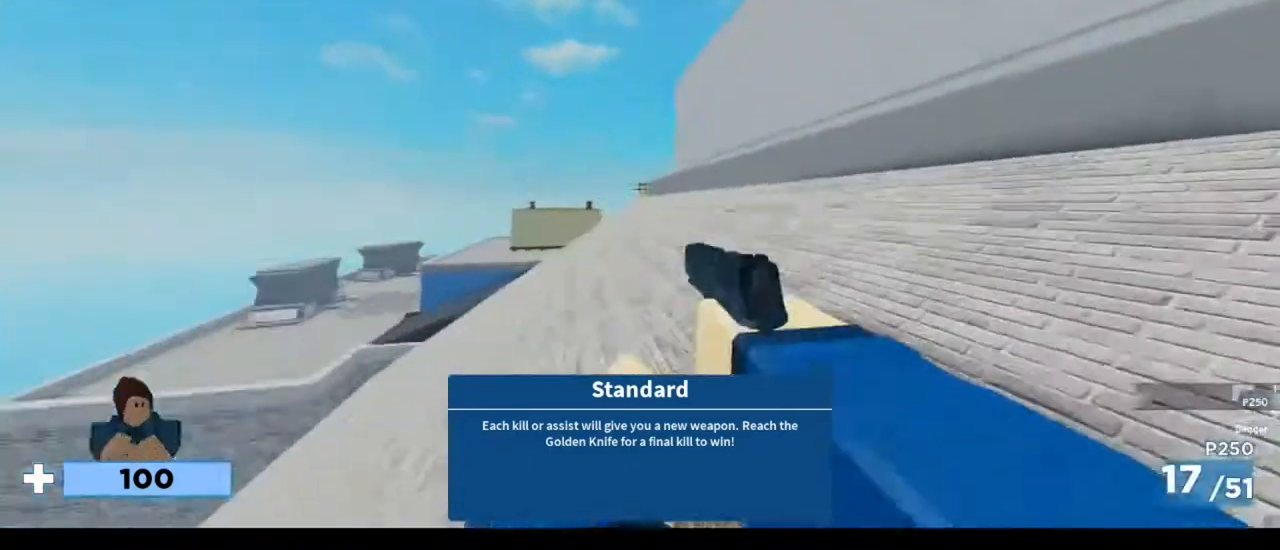
{"keys": ["w"], "mouse": [], "events": [[50, "f", "down"], [183, "f", "up"]]}
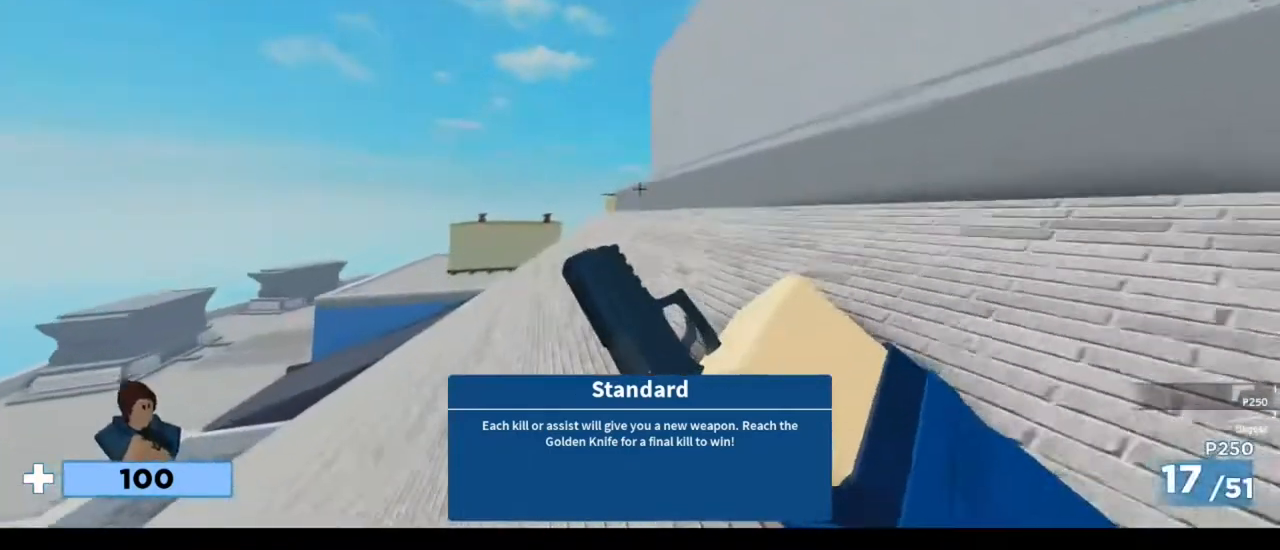
{"keys": ["w"], "mouse": [], "events": [[50, "tab", "down"], [483, "tab", "up"]]}
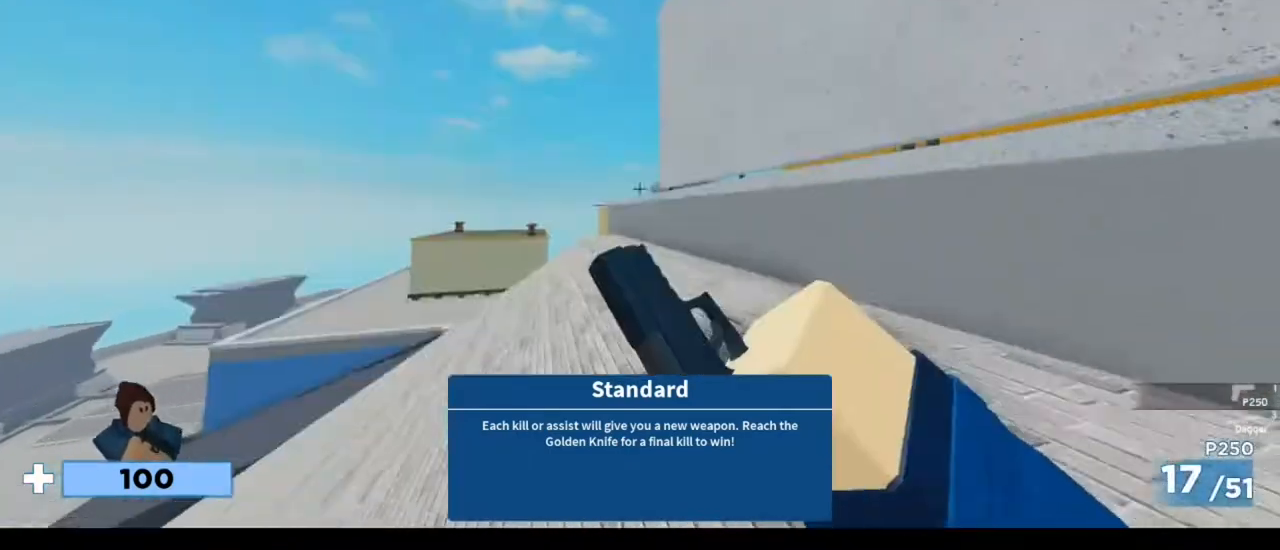
{"keys": ["space", "w"], "mouse": [], "events": [[417, "space", "down"]]}
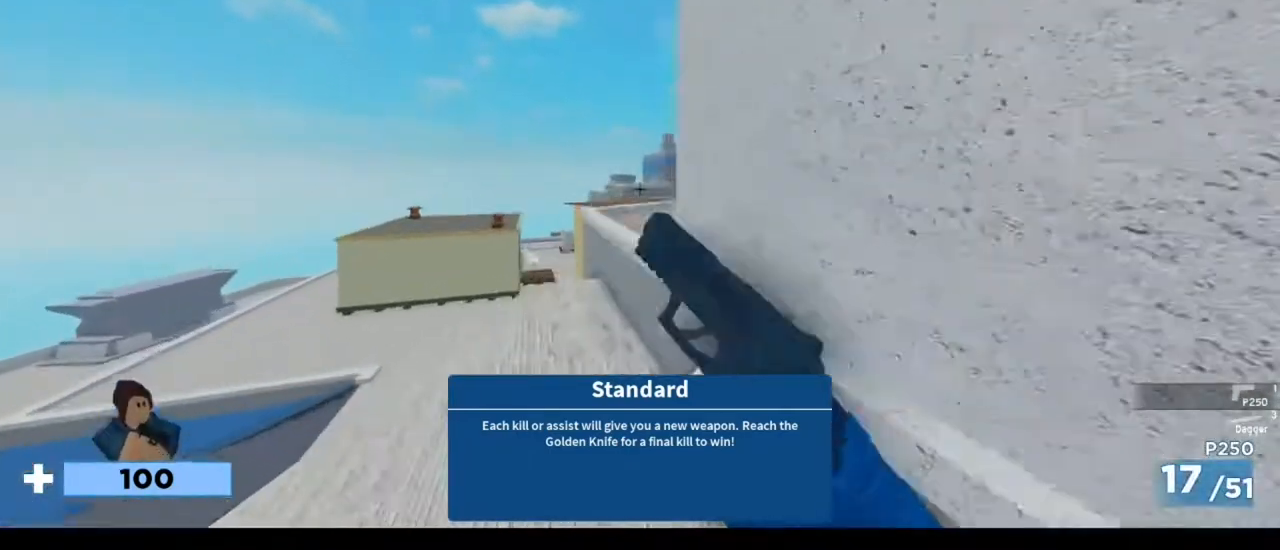
{"keys": ["w"], "mouse": [], "events": [[83, "space", "up"]]}
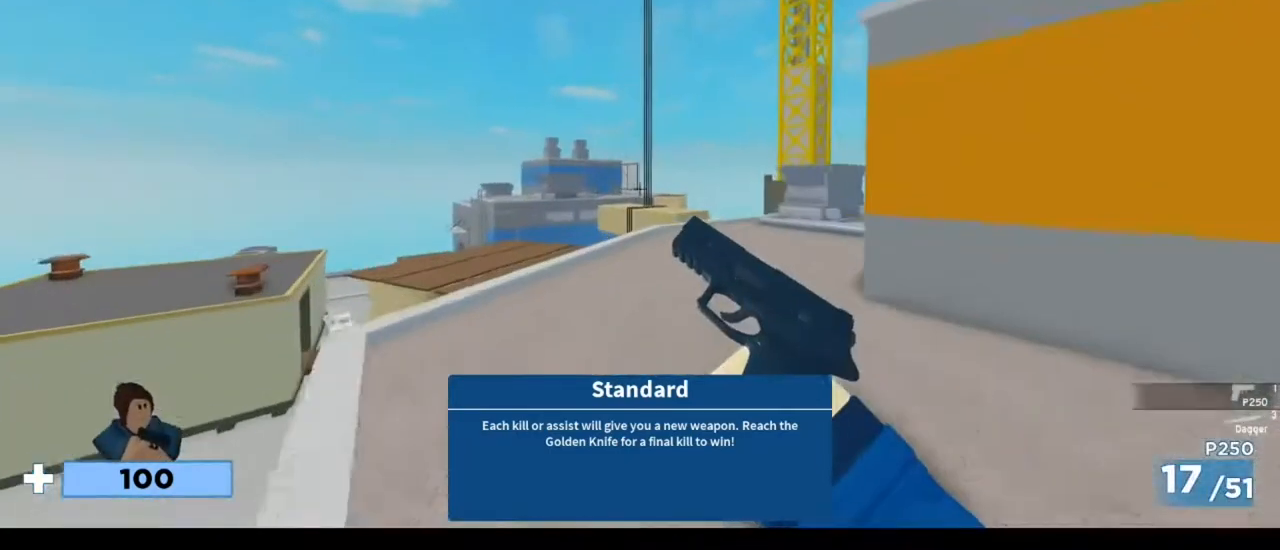
{"keys": ["d", "space", "w"], "mouse": [], "events": [[283, "d", "down"], [383, "space", "down"]]}
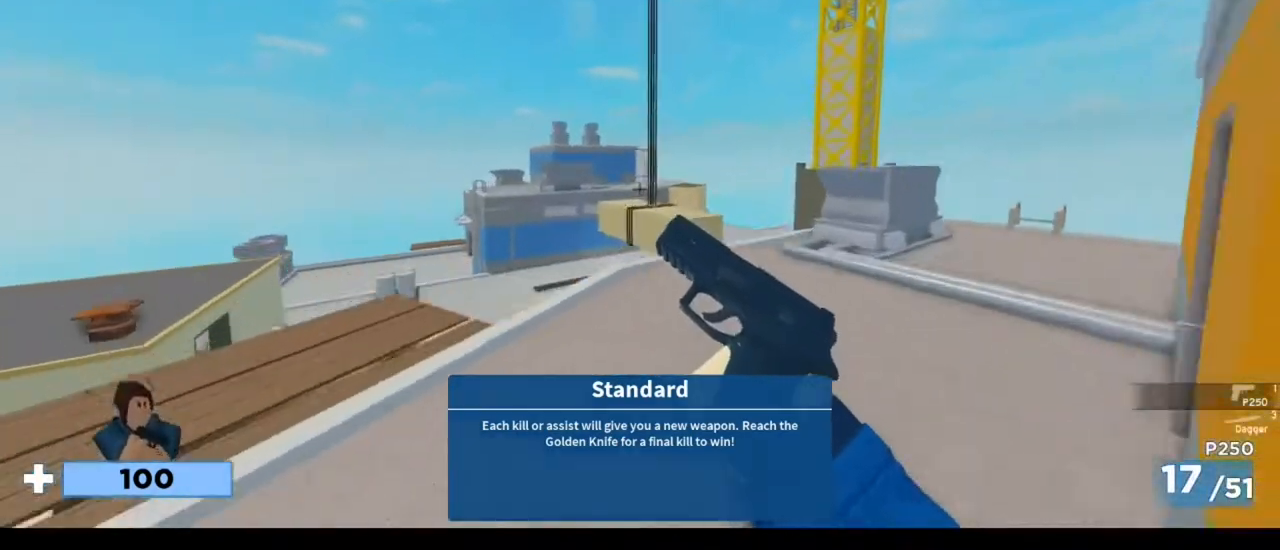
{"keys": ["d", "w"], "mouse": [], "events": [[17, "space", "up"]]}
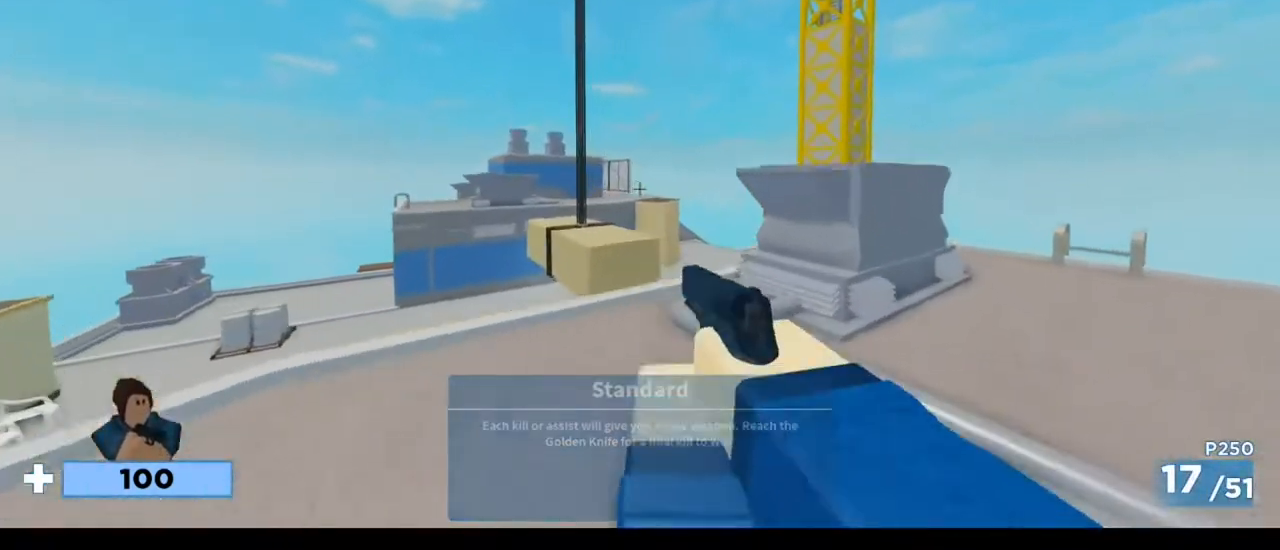
{"keys": ["w"], "mouse": [], "events": [[150, "d", "up"]]}
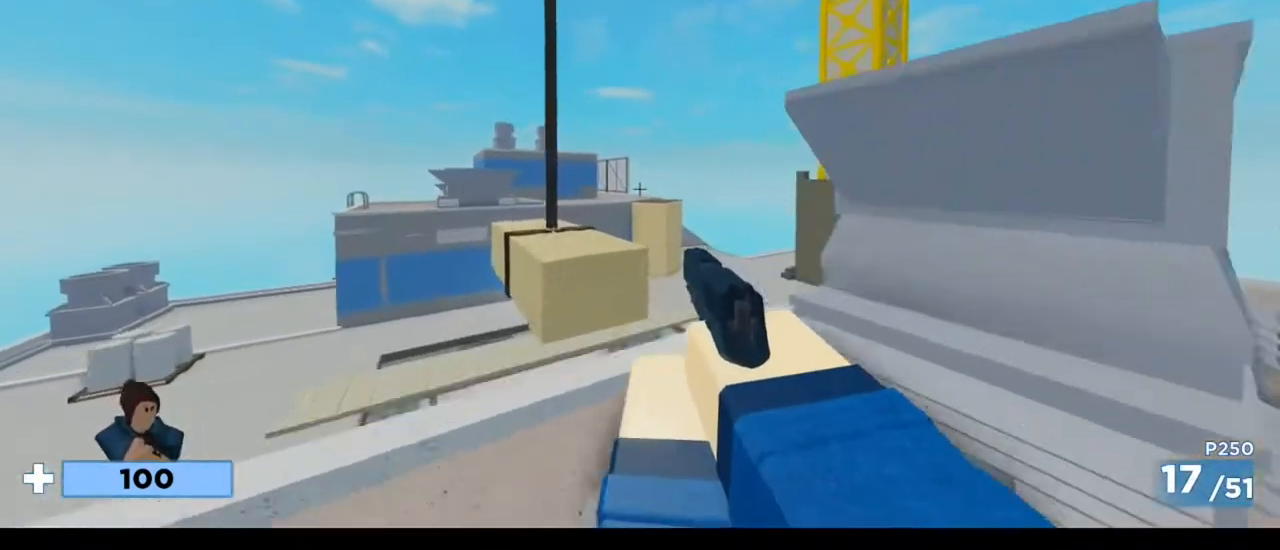
{"keys": ["a", "w"], "mouse": [], "events": [[283, "space", "down"], [383, "a", "down"], [450, "space", "up"]]}
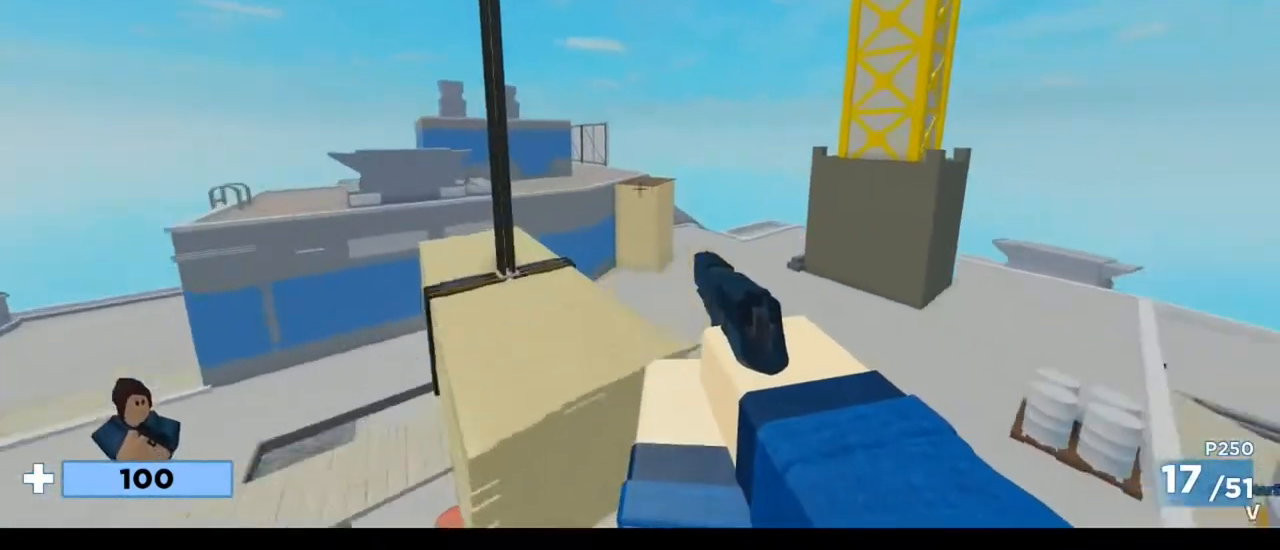
{"keys": ["a", "f", "w"], "mouse": [], "events": [[483, "f", "down"]]}
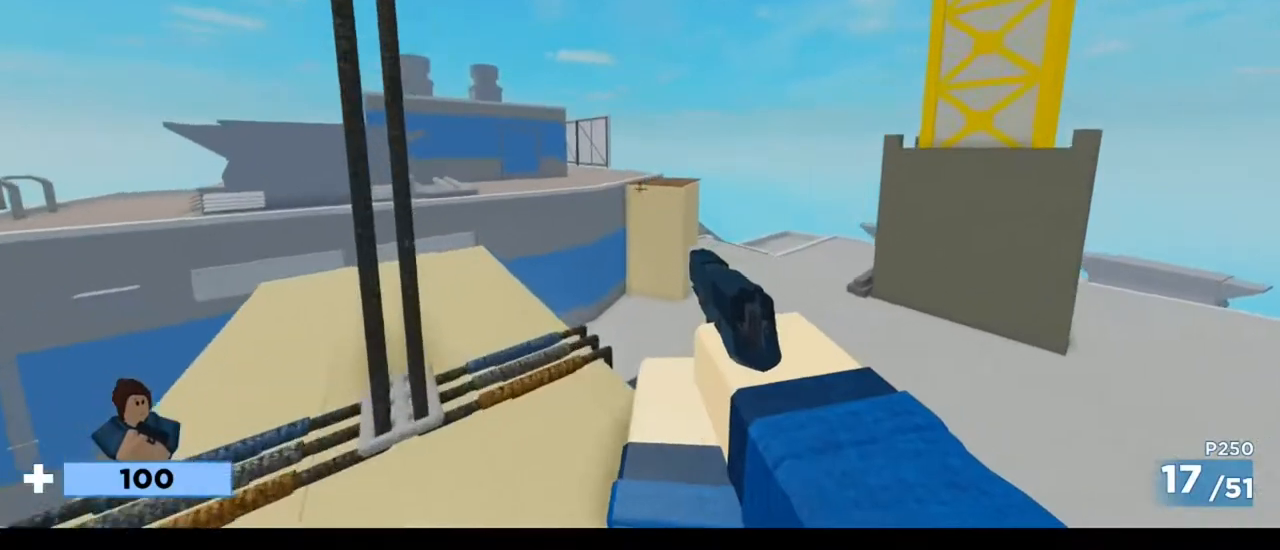
{"keys": ["a", "w"], "mouse": [], "events": [[83, "a", "up"], [150, "a", "down"], [150, "f", "up"]]}
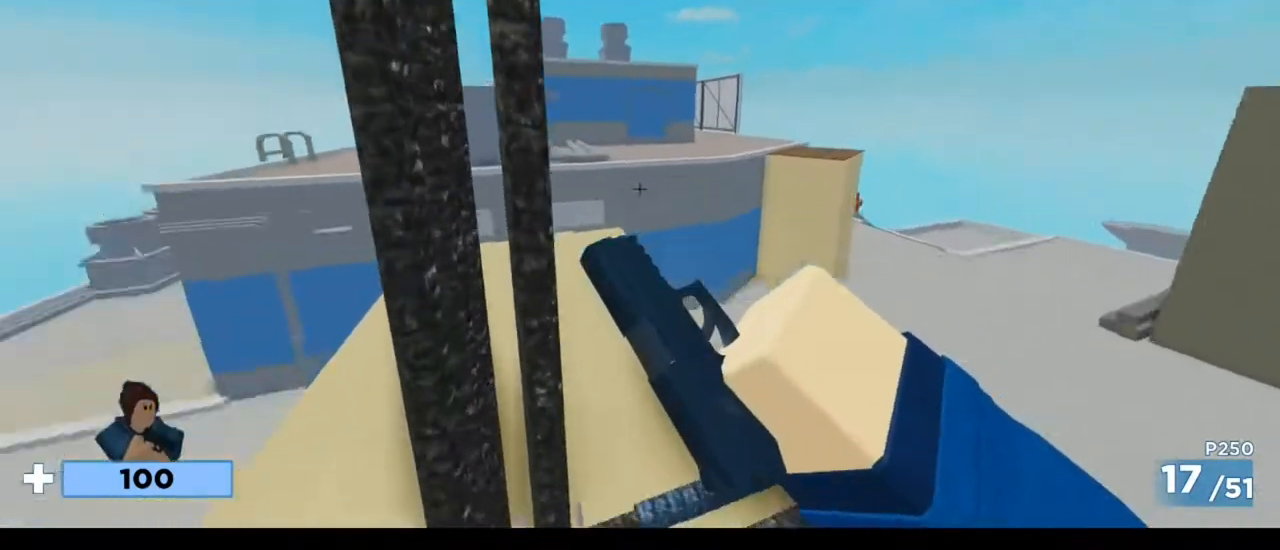
{"keys": ["a", "w"], "mouse": [], "events": [[17, "a", "up"], [450, "a", "down"]]}
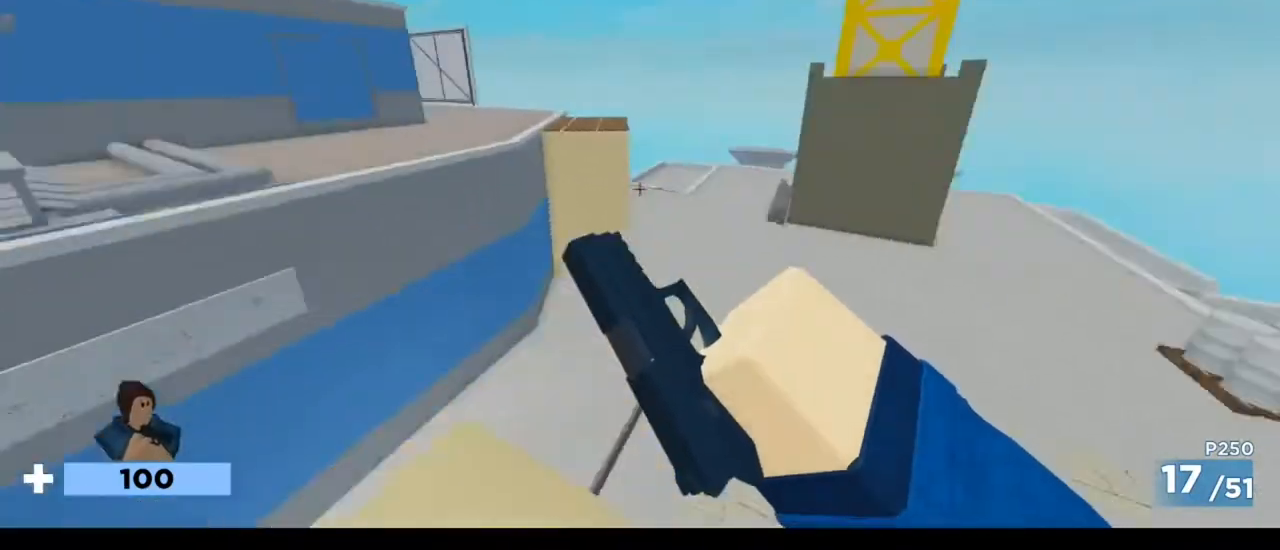
{"keys": ["d", "w"], "mouse": [], "events": [[117, "a", "up"], [183, "space", "down"], [317, "d", "down"], [317, "space", "up"]]}
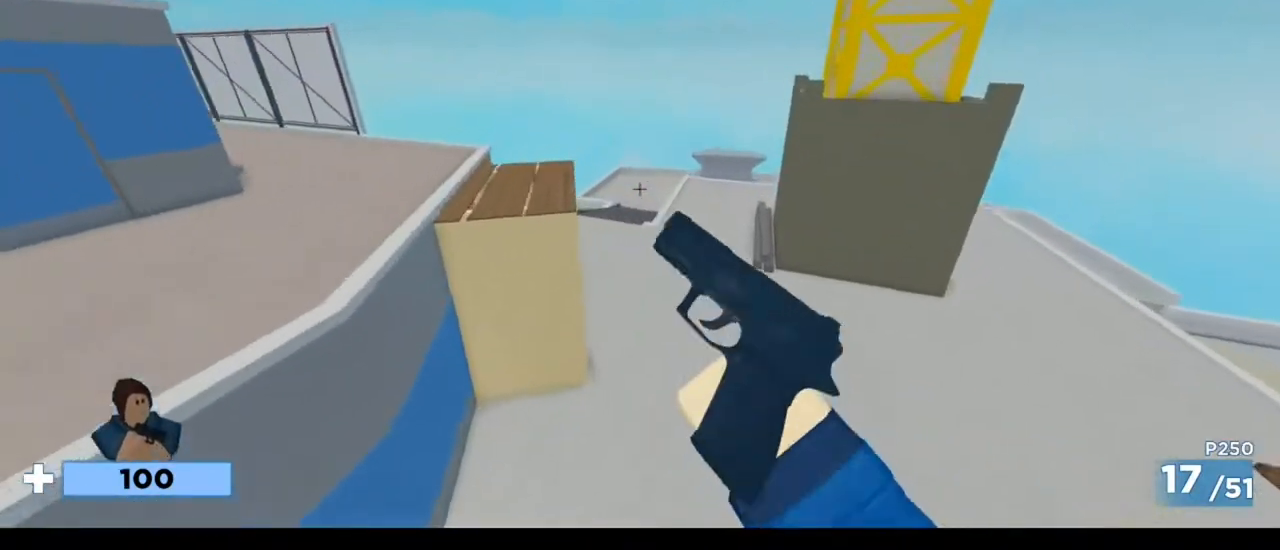
{"keys": ["d", "w"], "mouse": [], "events": []}
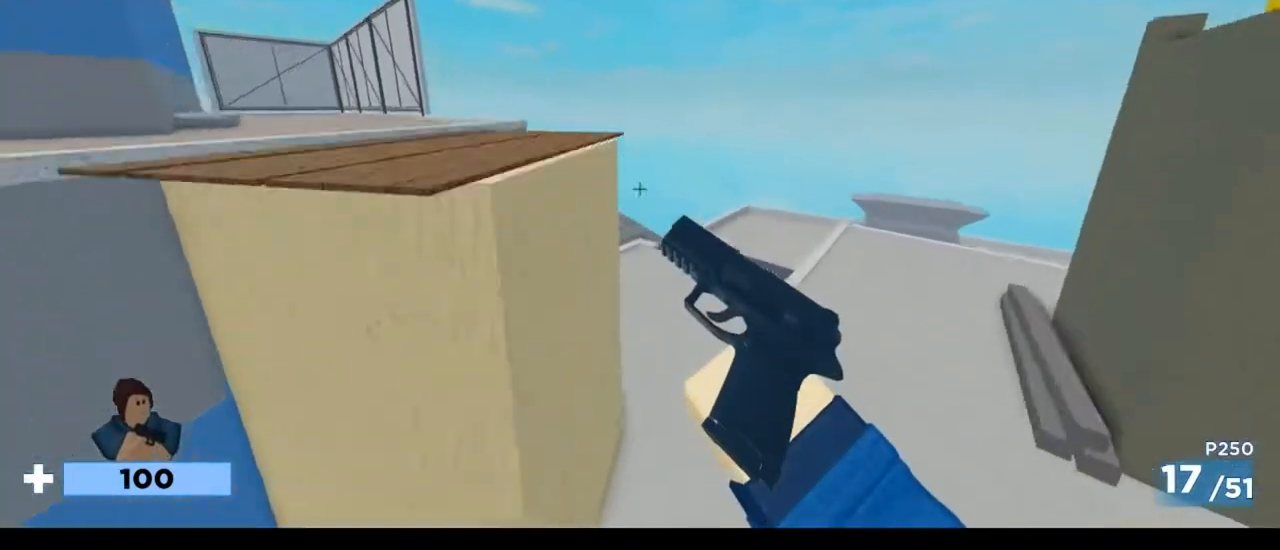
{"keys": ["d"], "mouse": [], "events": [[350, "w", "up"]]}
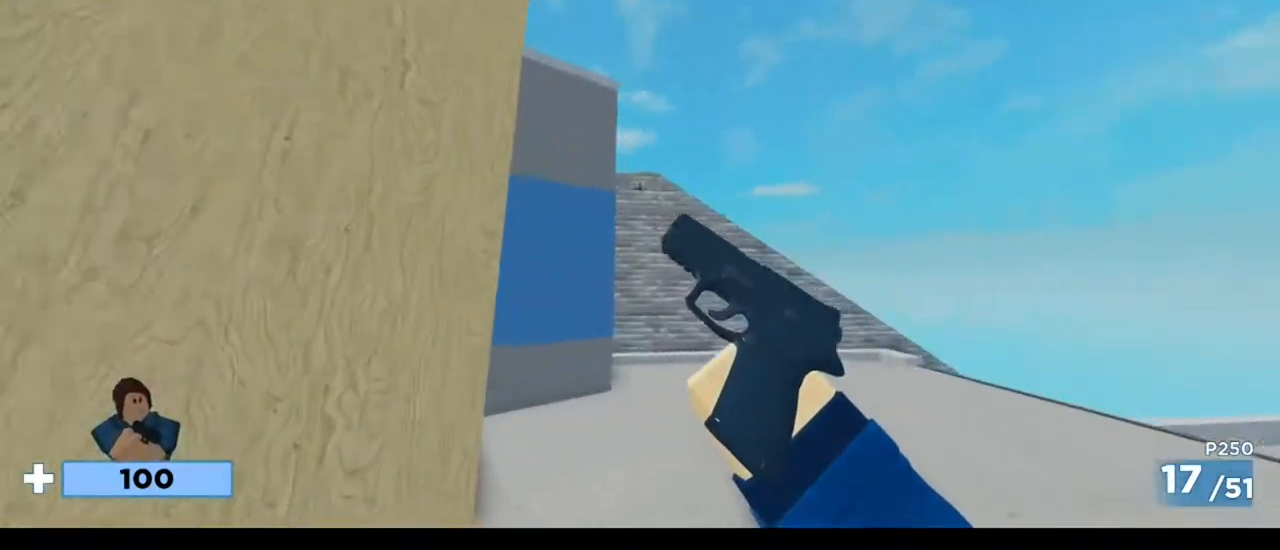
{"keys": ["d"], "mouse": [], "events": [[317, "w", "down"], [483, "w", "up"]]}
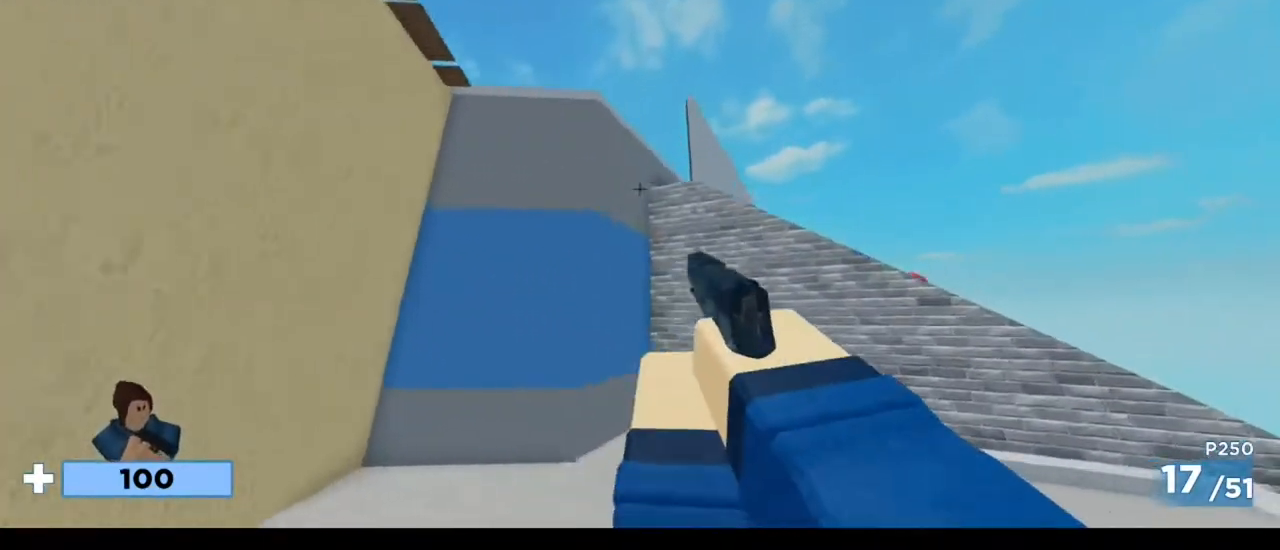
{"keys": ["d", "space", "w"], "mouse": [], "events": [[317, "w", "down"], [450, "space", "down"]]}
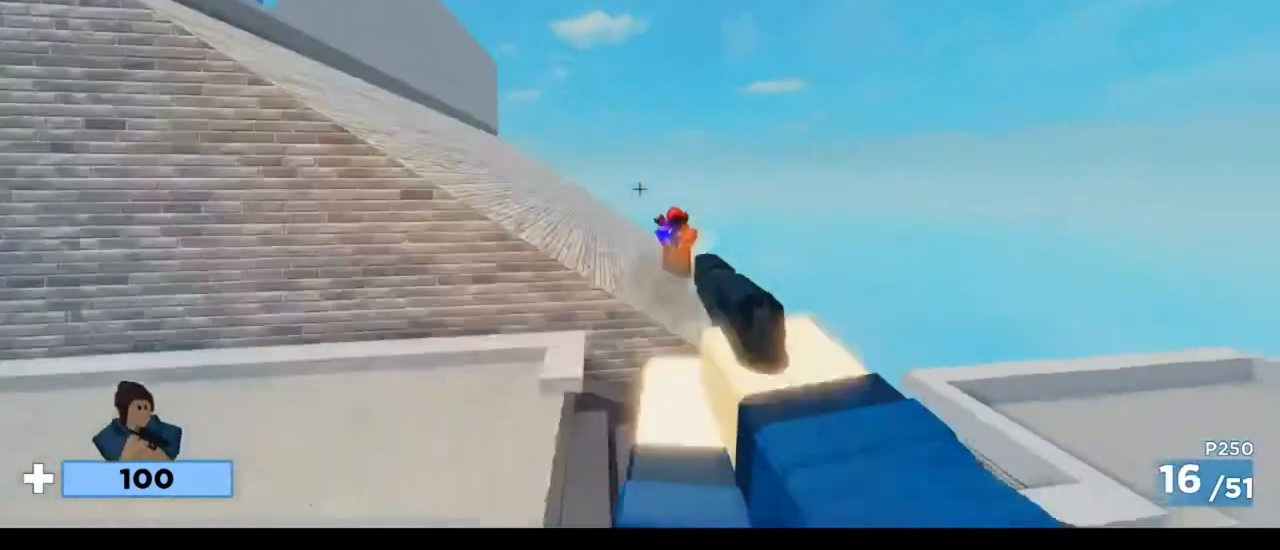
{"keys": ["a"], "mouse": [], "events": [[17, "mouse_left", "down"], [150, "space", "up"], [250, "mouse_left", "up"], [350, "a", "down"], [450, "d", "up"], [450, "mouse_left", "down"], [483, "mouse_left", "up"], [483, "w", "up"]]}
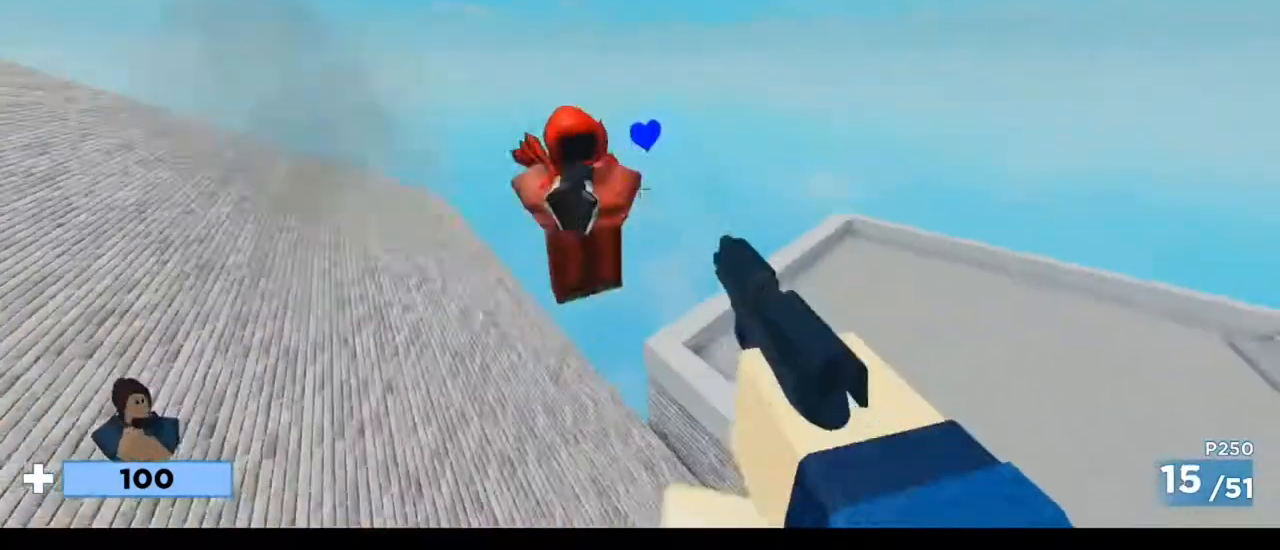
{"keys": ["d", "s"], "mouse": [], "events": [[17, "a", "up"], [17, "d", "down"], [17, "mouse_left", "down"], [117, "mouse_left", "up"], [183, "mouse_left", "down"], [183, "s", "down"], [417, "mouse_left", "up"]]}
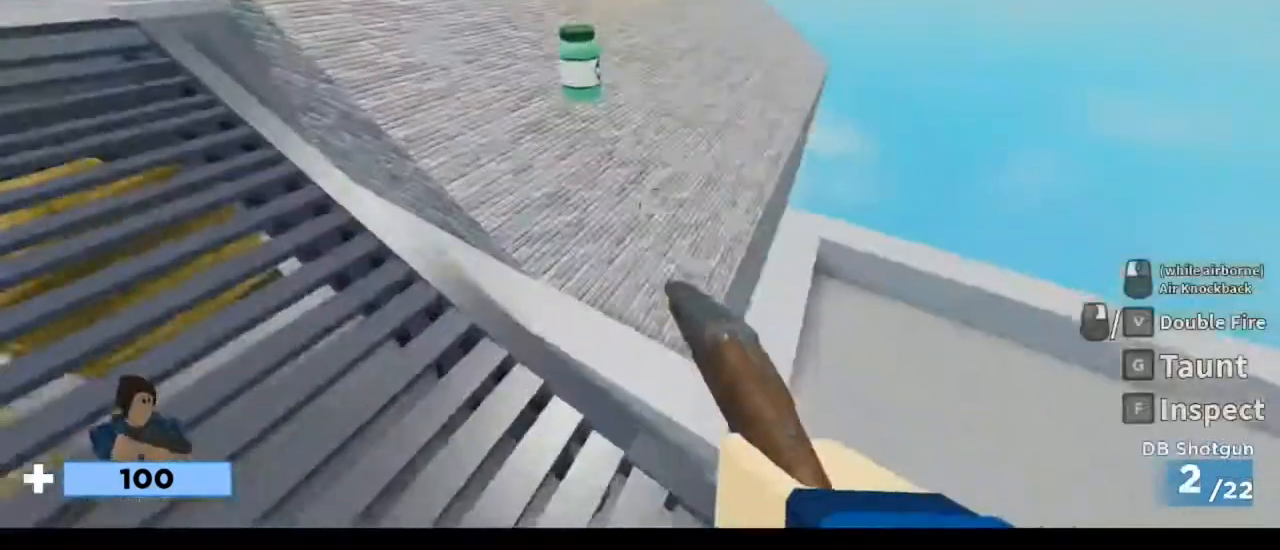
{"keys": ["w"], "mouse": [], "events": [[50, "s", "up"], [183, "w", "down"], [283, "d", "up"]]}
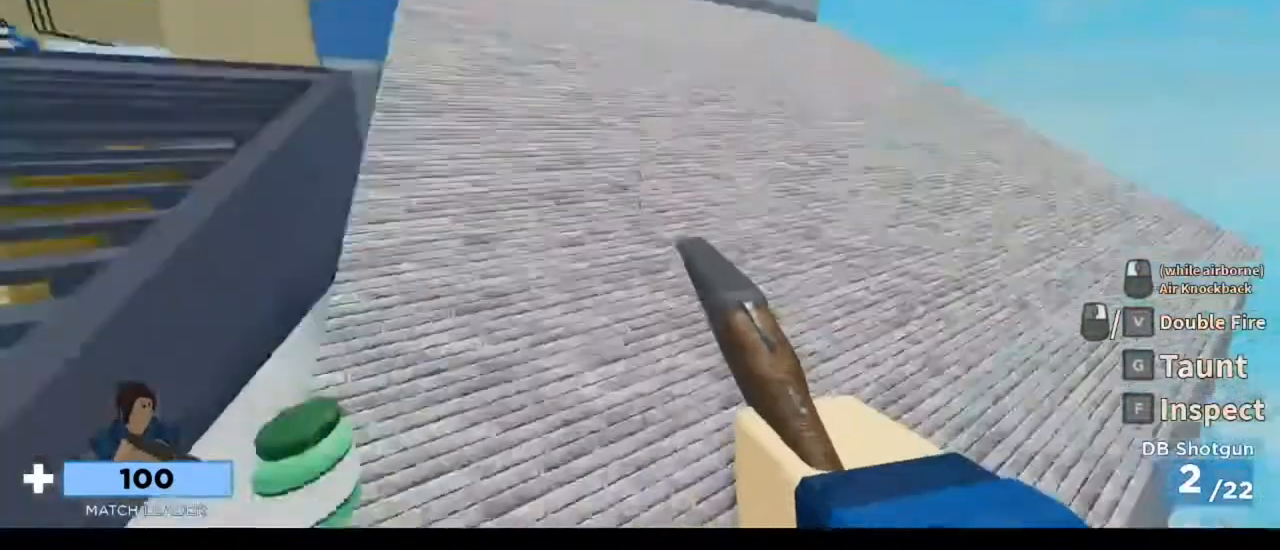
{"keys": ["w"], "mouse": [], "events": [[117, "mouse_right", "down"], [217, "mouse_right", "up"]]}
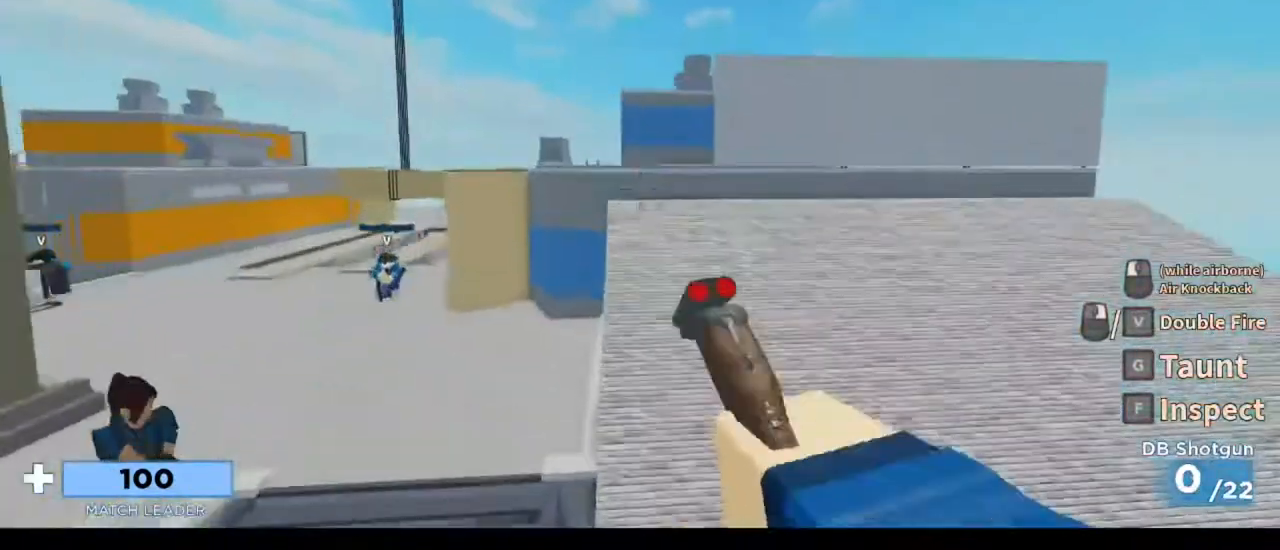
{"keys": ["w"], "mouse": [], "events": []}